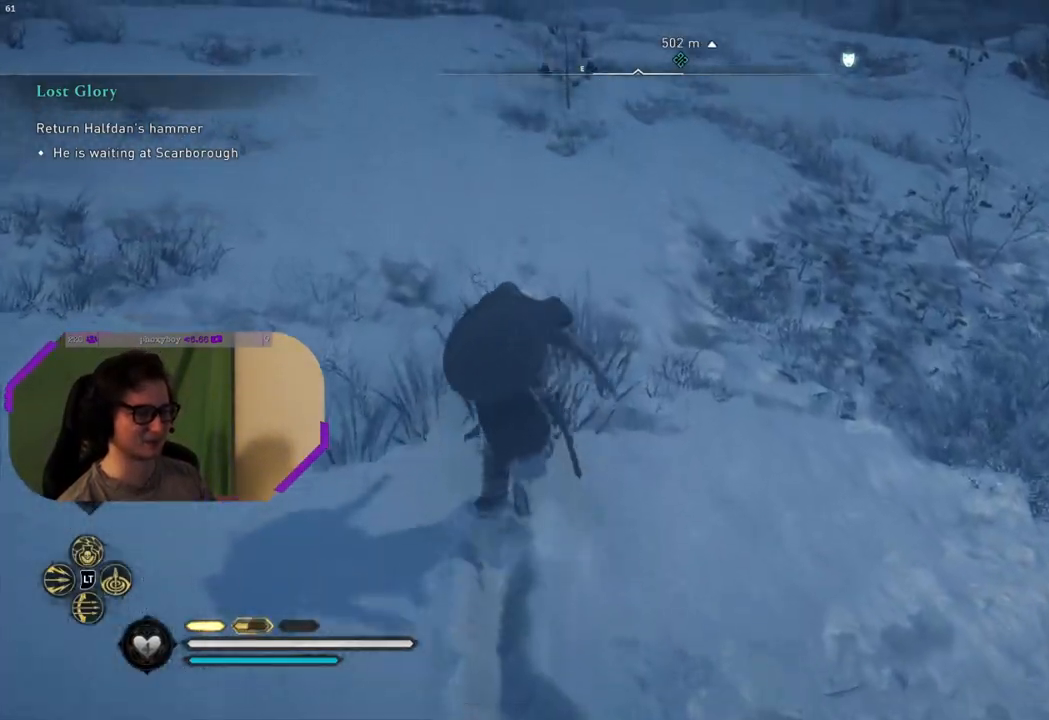
Gameplay with a controller (PlayStation layout); each line is a JSON object with the inputs held at the frame after it. "events" lists button and stick changes between this image and that frame as [ms after this image, input, new state], when the widget could be followed in between.
{"buttons": [], "left_stick": "up", "right_stick": "center", "events": [[100, "right_stick", "right"], [233, "right_stick", "up-right"], [417, "right_stick", "center"]]}
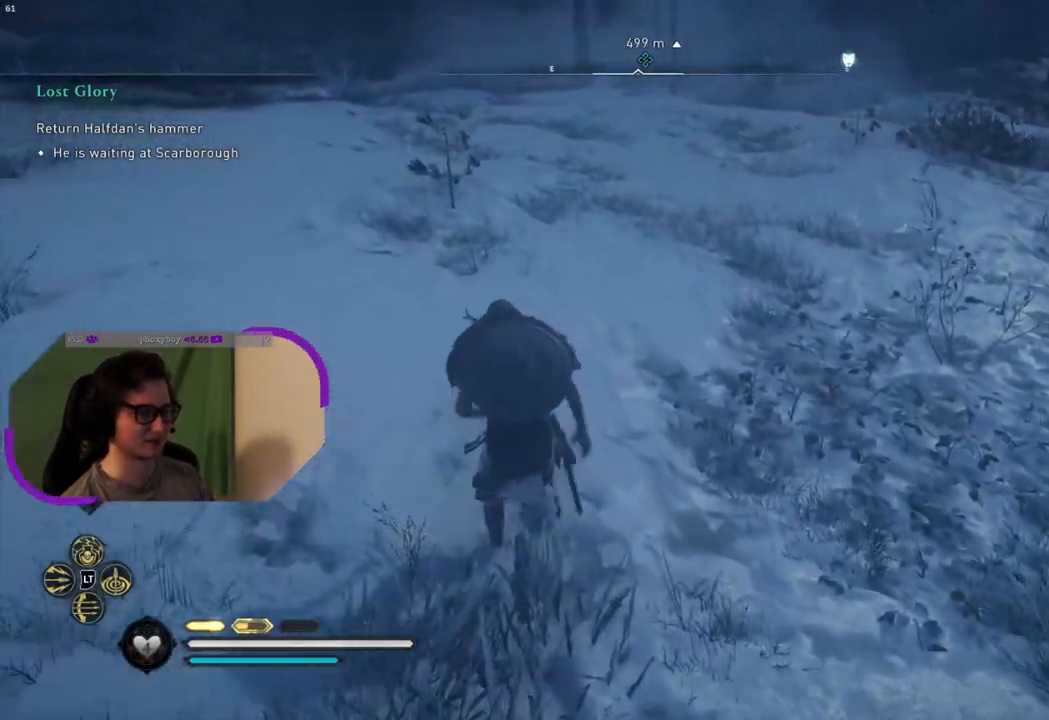
{"buttons": [], "left_stick": "up", "right_stick": "left", "events": [[283, "right_stick", "left"]]}
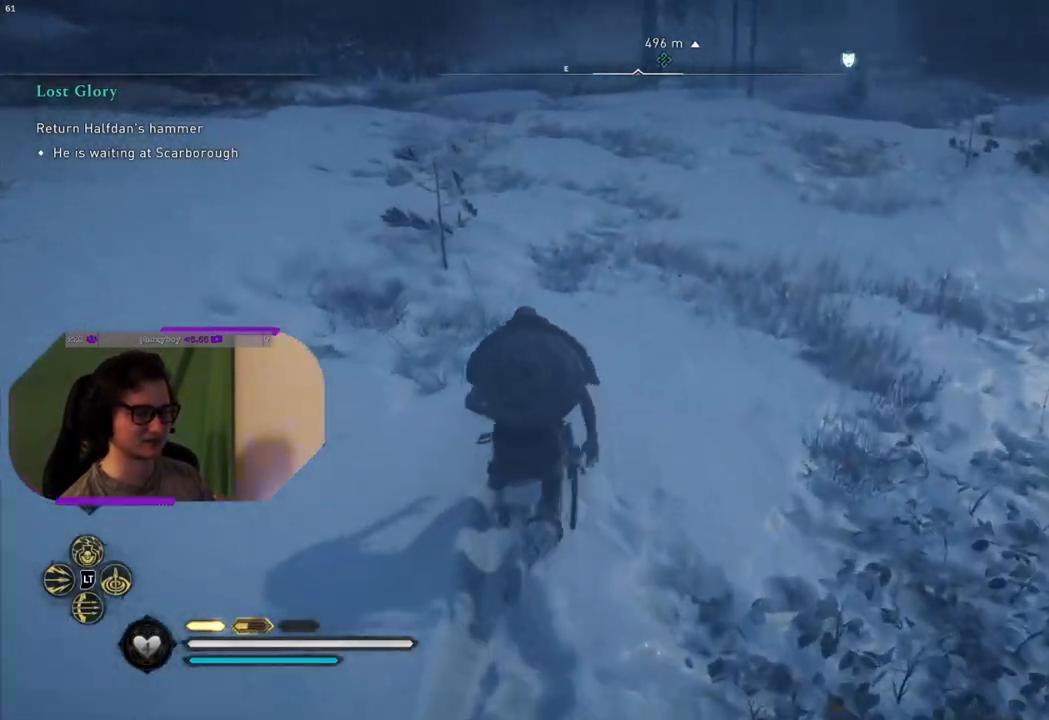
{"buttons": [], "left_stick": "up", "right_stick": "center", "events": [[217, "right_stick", "center"]]}
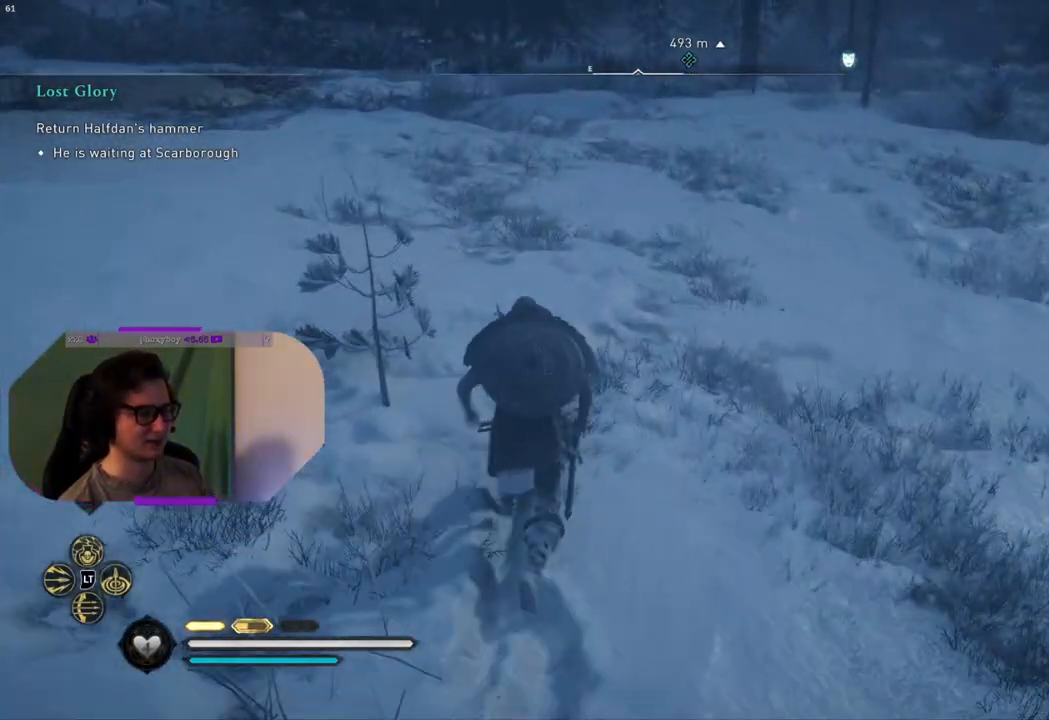
{"buttons": [], "left_stick": "up", "right_stick": "center", "events": []}
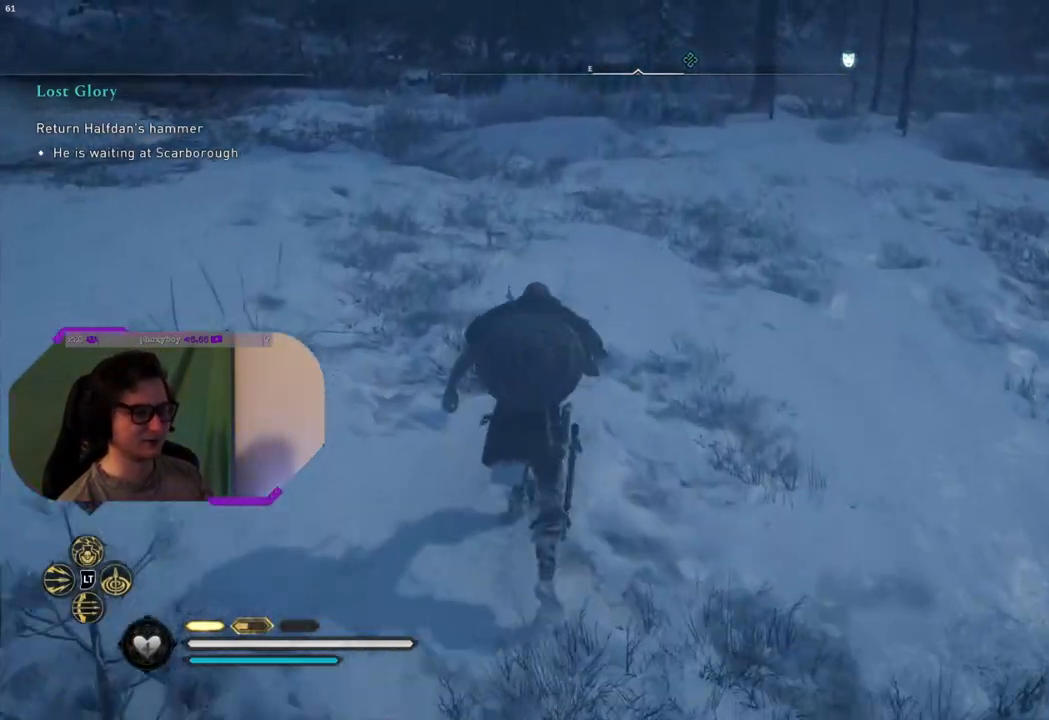
{"buttons": [], "left_stick": "up", "right_stick": "center", "events": []}
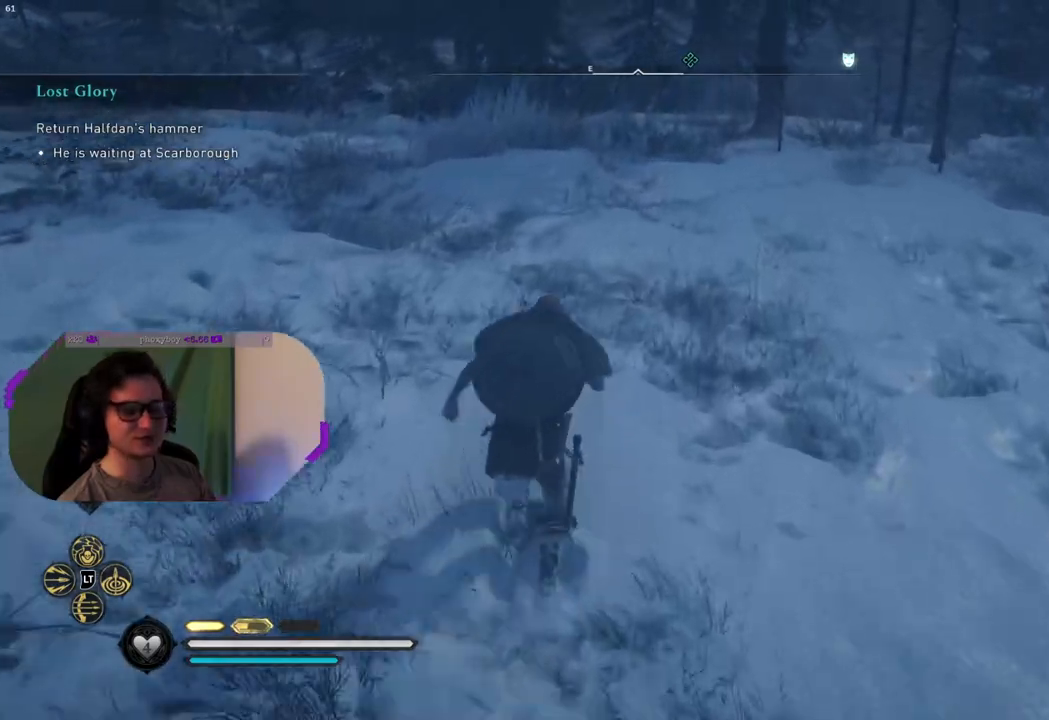
{"buttons": [], "left_stick": "up", "right_stick": "center", "events": []}
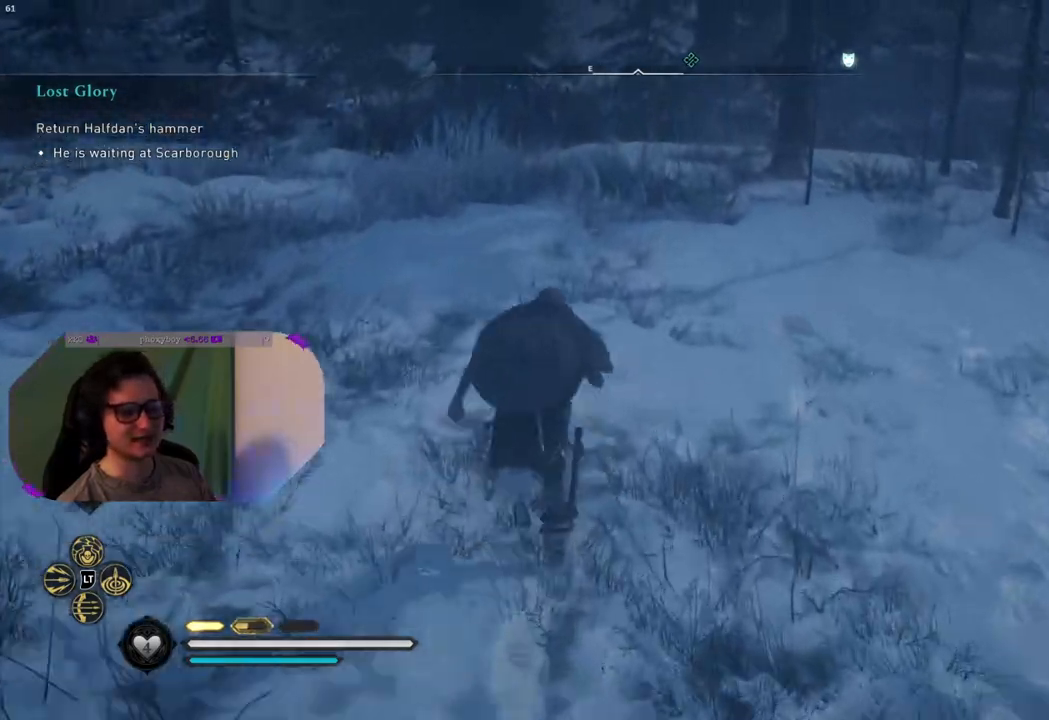
{"buttons": [], "left_stick": "up", "right_stick": "center", "events": [[250, "right_stick", "up-right"], [383, "right_stick", "center"]]}
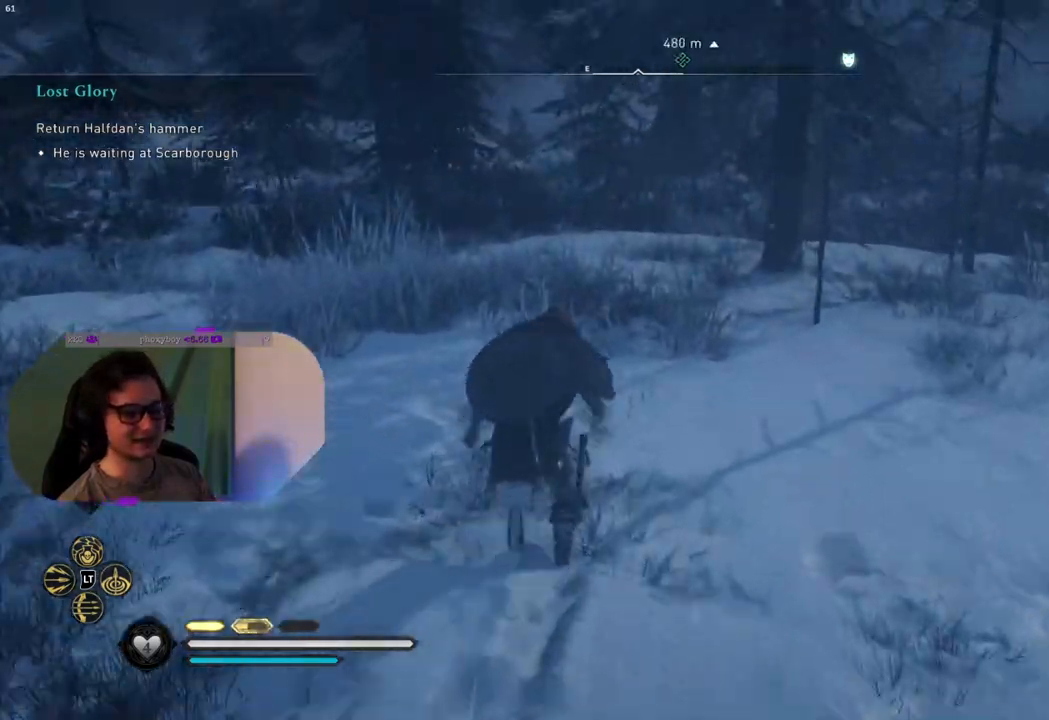
{"buttons": [], "left_stick": "up", "right_stick": "center", "events": []}
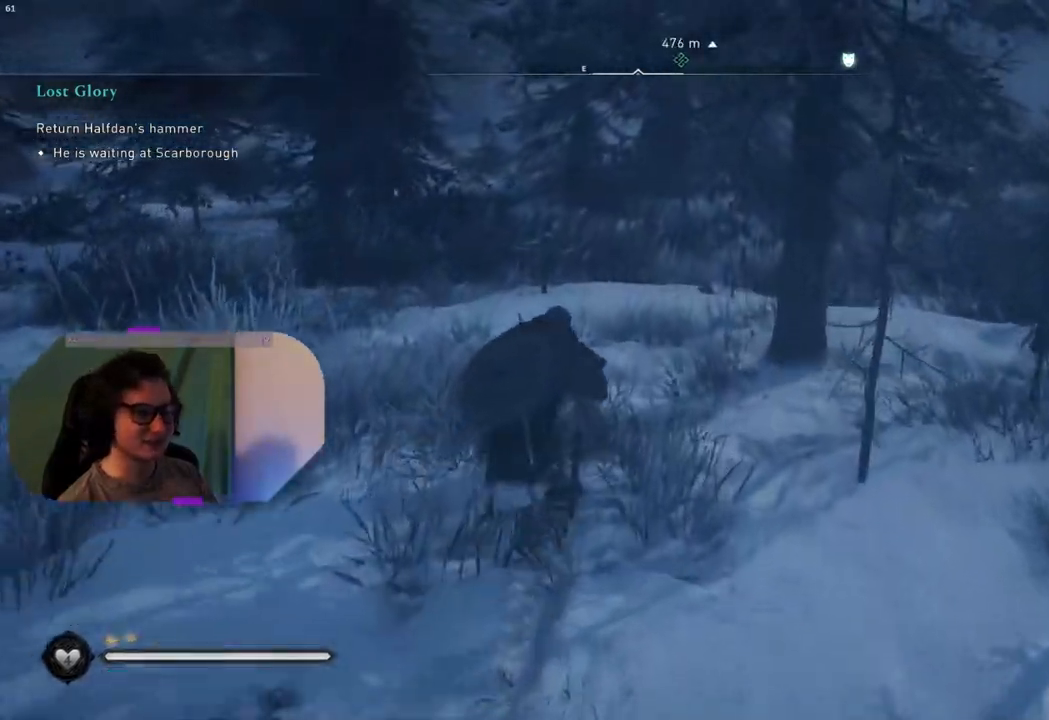
{"buttons": [], "left_stick": "up", "right_stick": "center", "events": []}
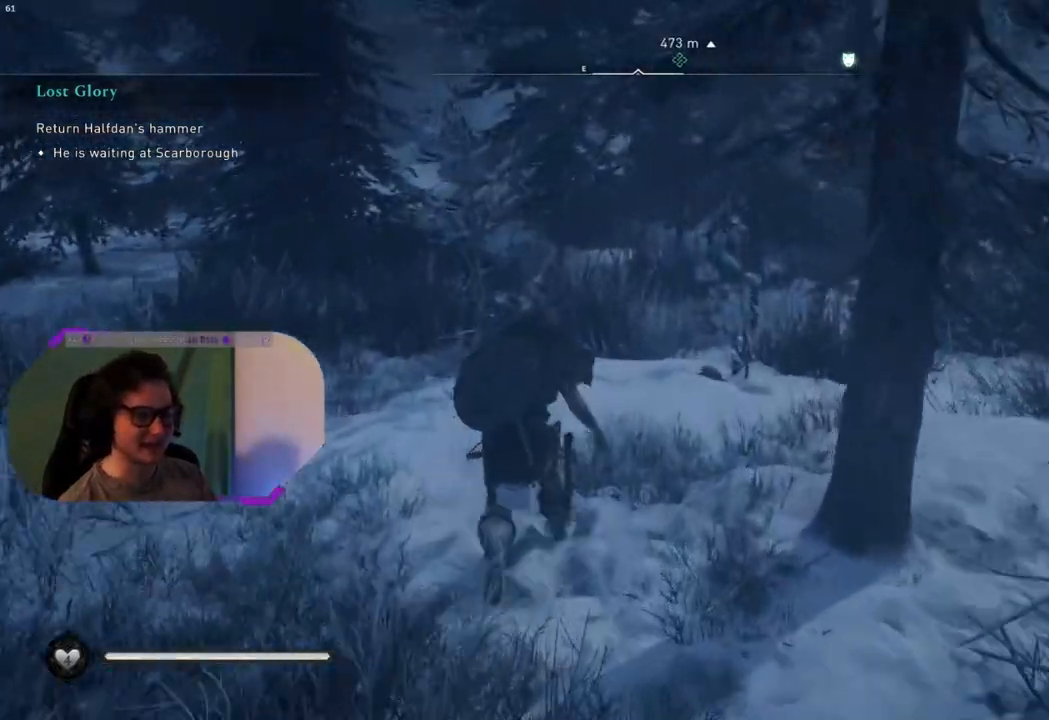
{"buttons": [], "left_stick": "up", "right_stick": "center", "events": []}
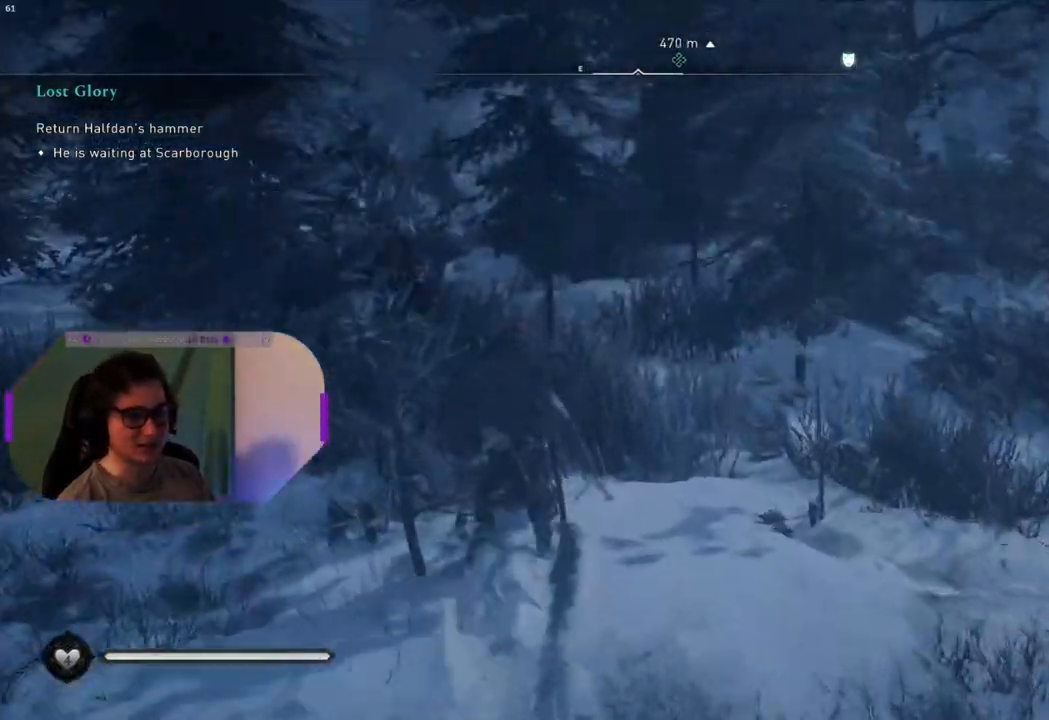
{"buttons": [], "left_stick": "up", "right_stick": "center", "events": []}
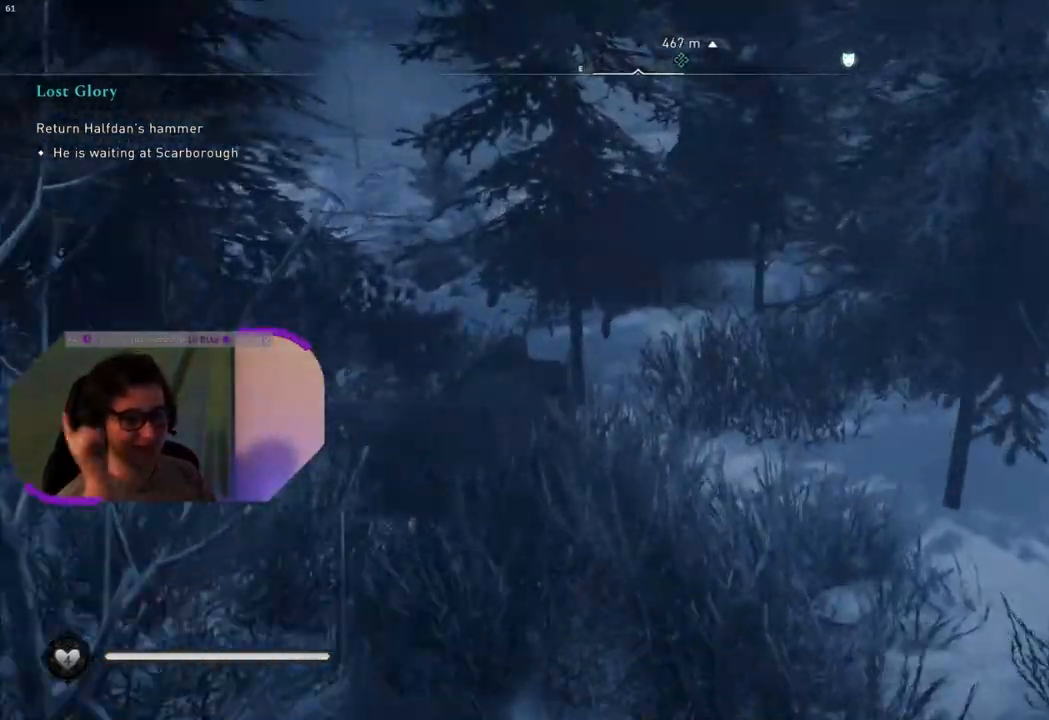
{"buttons": [], "left_stick": "up", "right_stick": "center", "events": []}
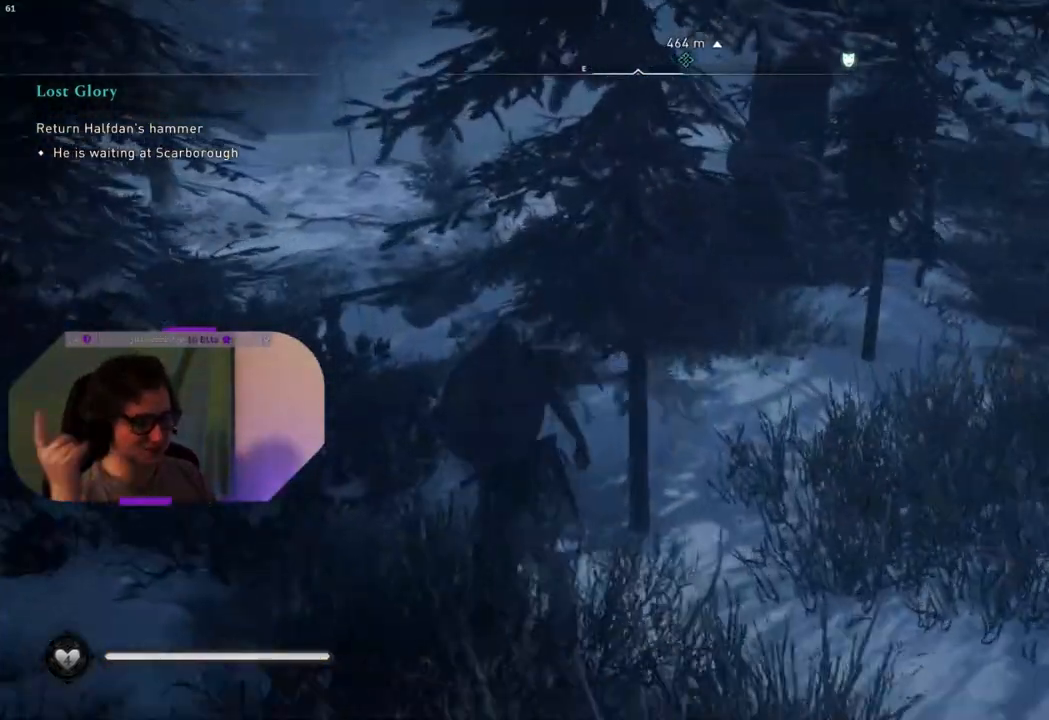
{"buttons": [], "left_stick": "up", "right_stick": "center", "events": []}
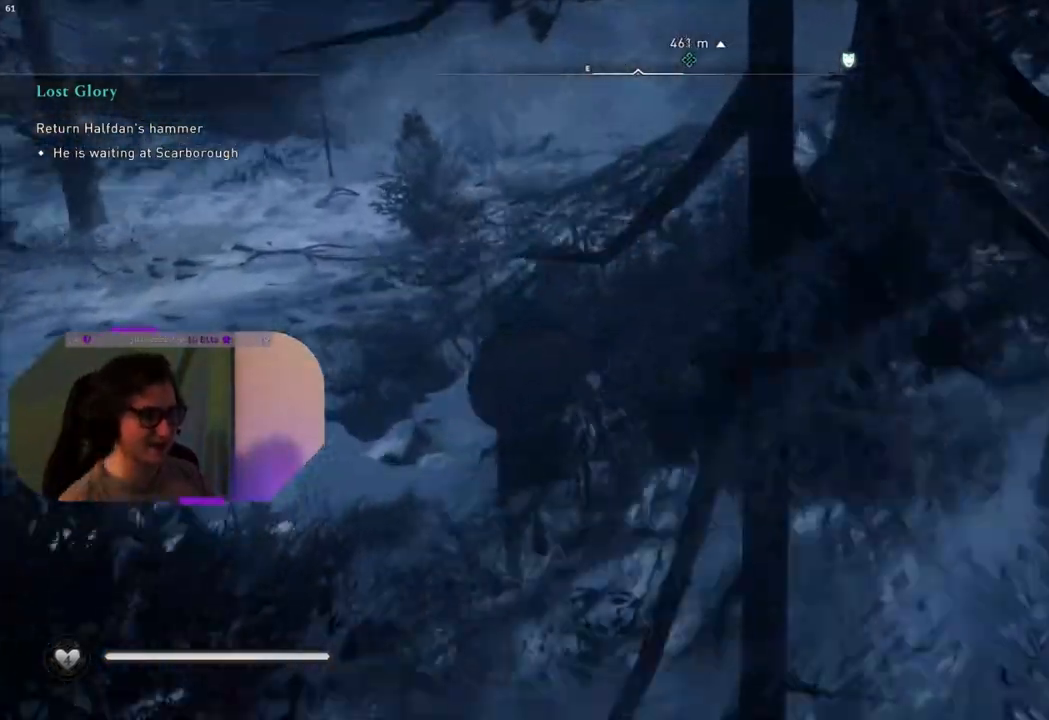
{"buttons": [], "left_stick": "up", "right_stick": "center", "events": []}
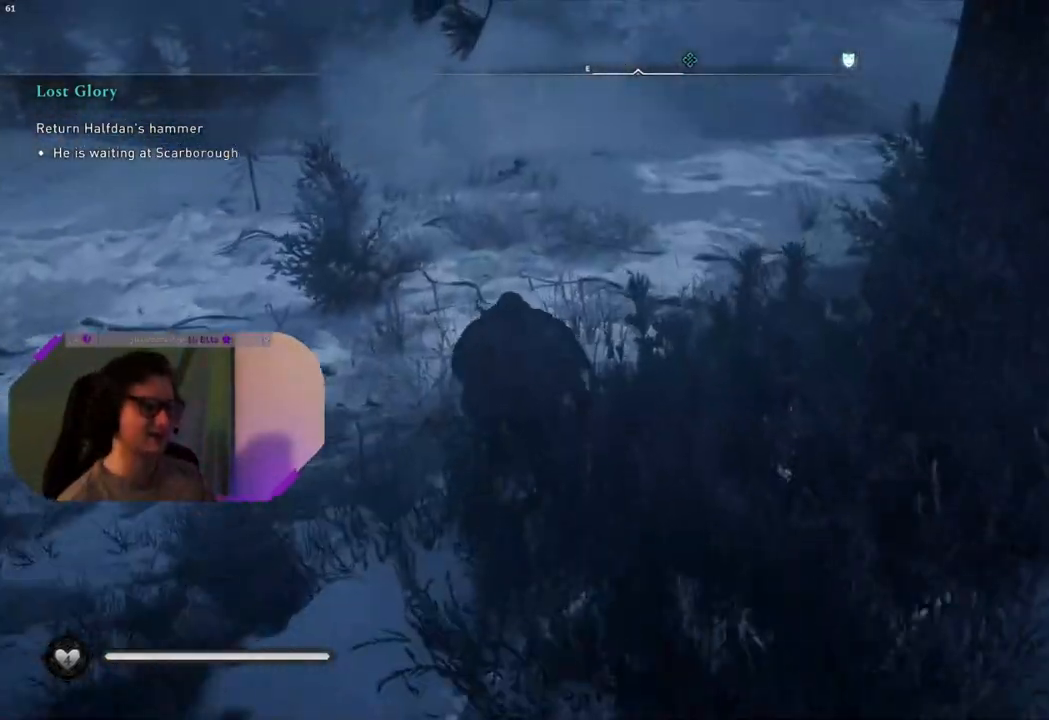
{"buttons": [], "left_stick": "up", "right_stick": "center", "events": []}
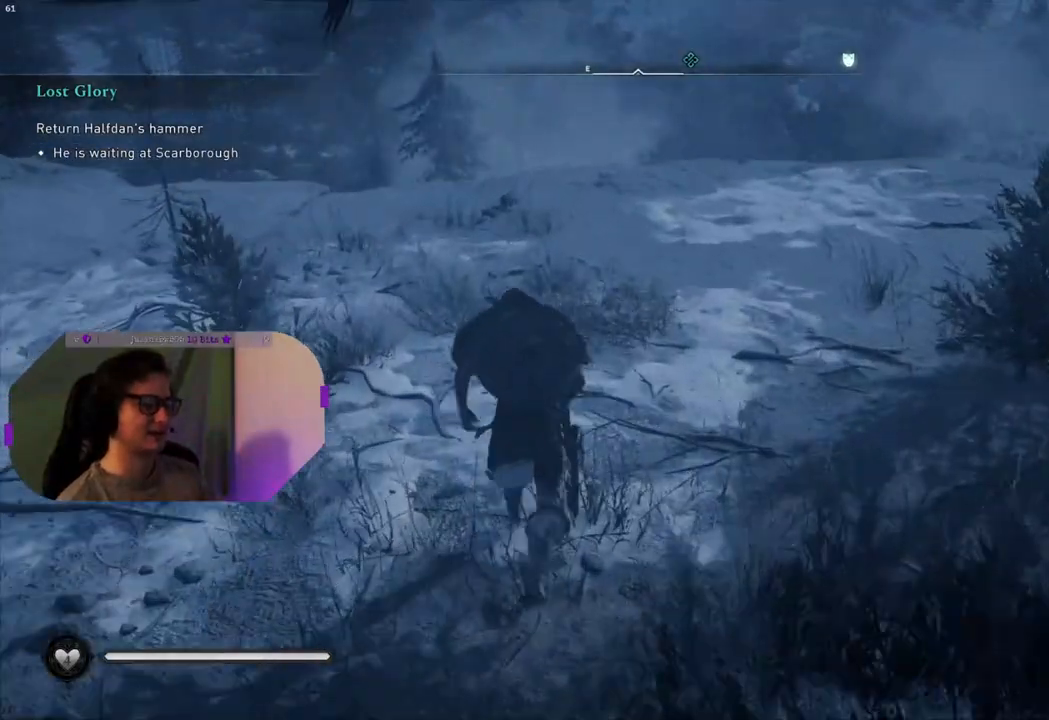
{"buttons": [], "left_stick": "up", "right_stick": "center", "events": []}
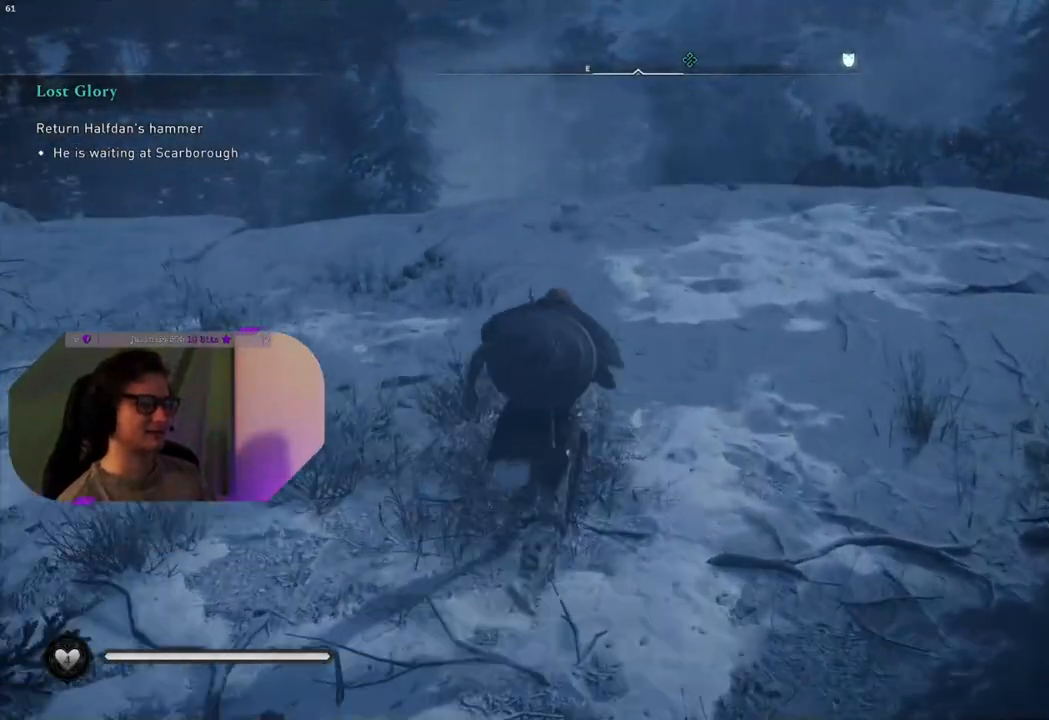
{"buttons": [], "left_stick": "up", "right_stick": "center", "events": [[250, "right_stick", "right"], [450, "right_stick", "center"]]}
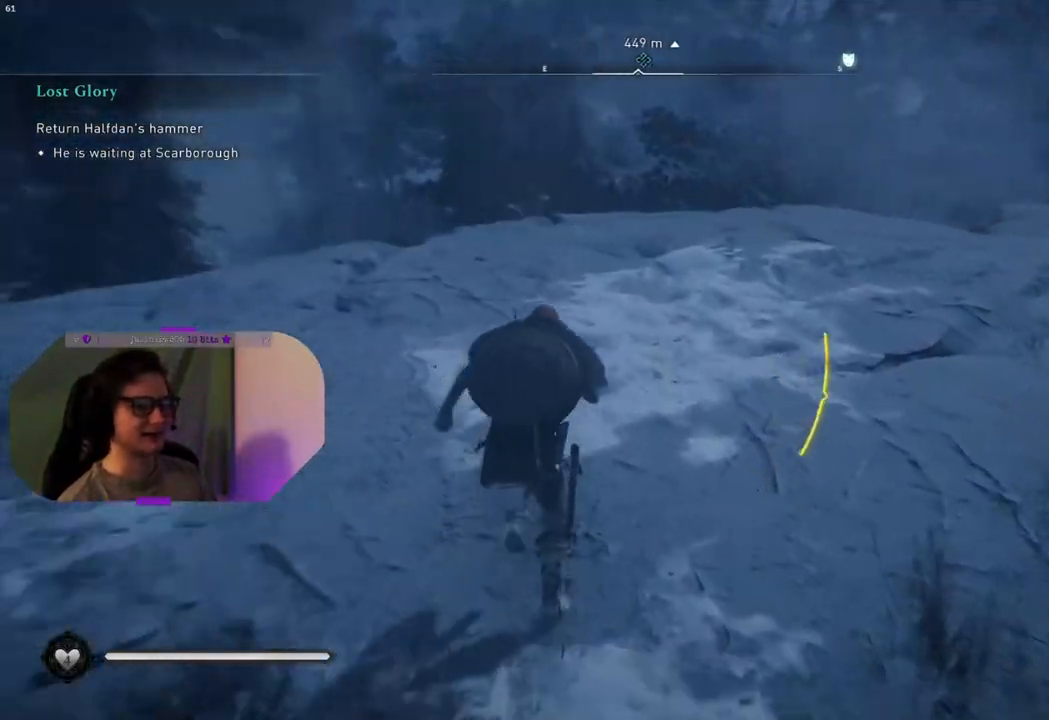
{"buttons": [], "left_stick": "up", "right_stick": "down-left", "events": [[383, "right_stick", "down-left"]]}
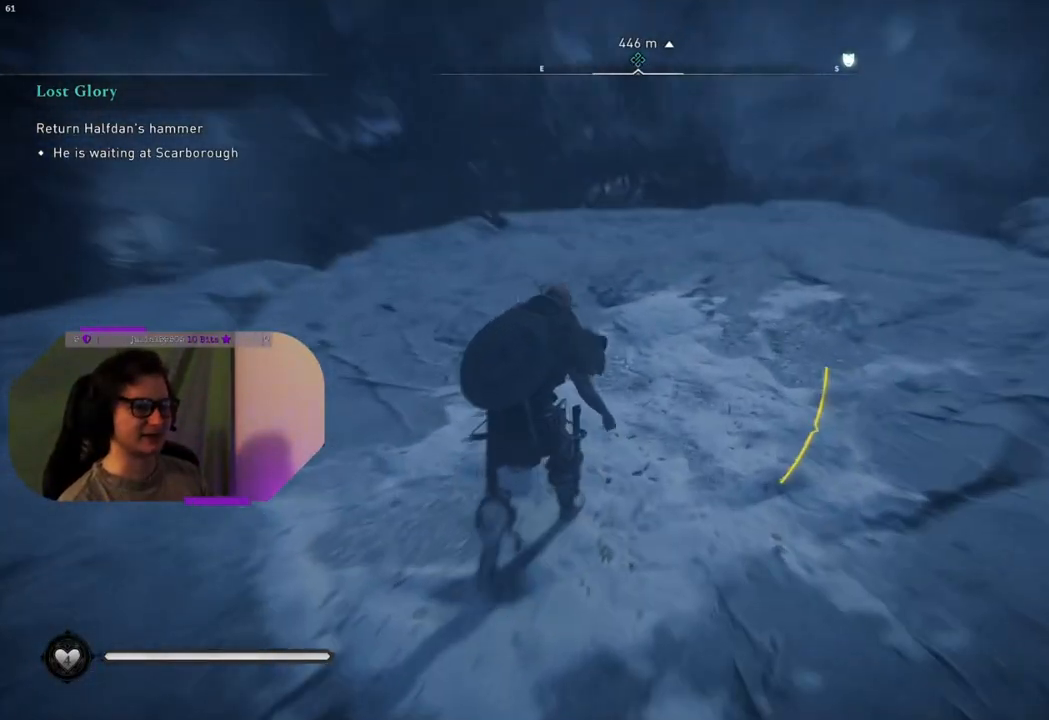
{"buttons": [], "left_stick": "up", "right_stick": "down", "events": [[67, "right_stick", "center"], [400, "right_stick", "down"]]}
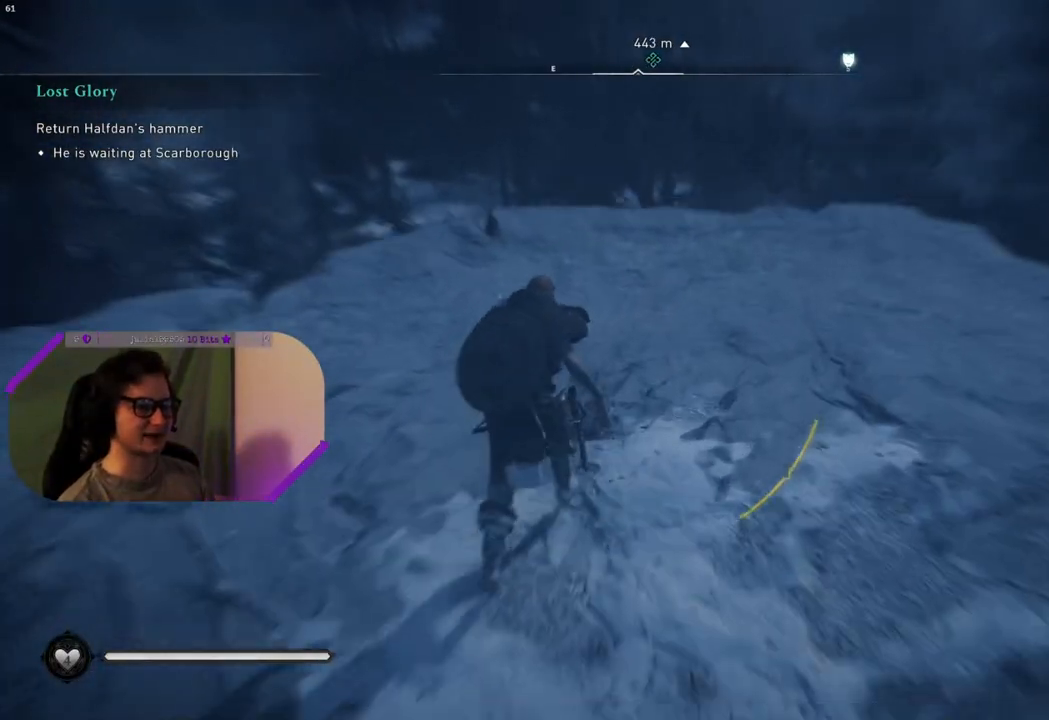
{"buttons": [], "left_stick": "up", "right_stick": "down", "events": []}
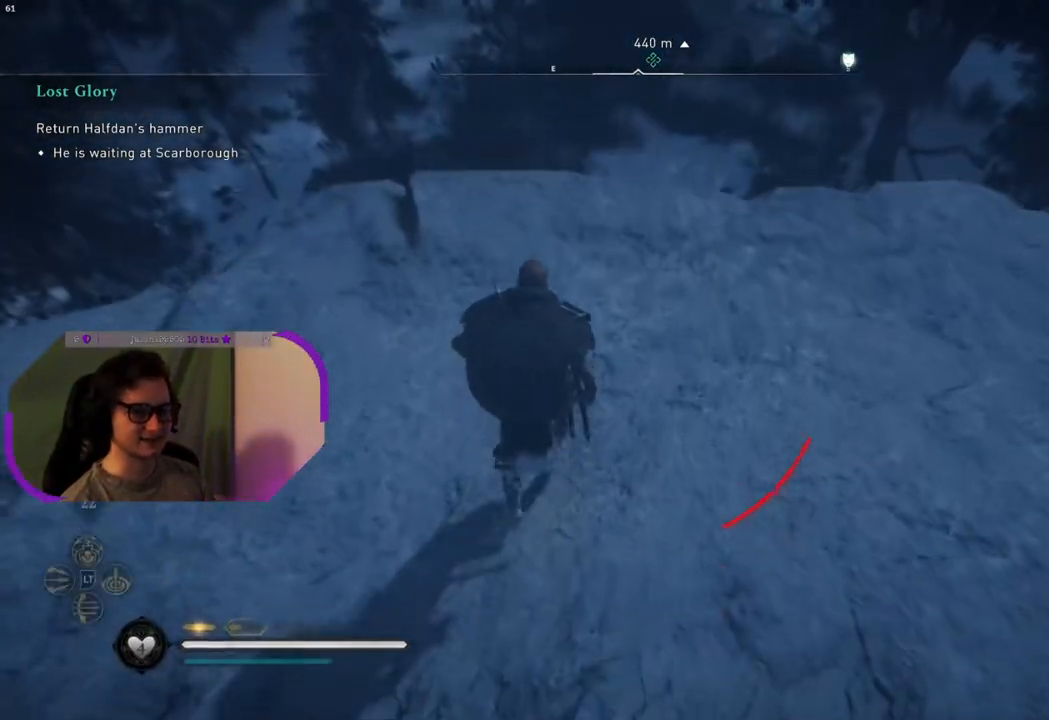
{"buttons": ["CROSS"], "left_stick": "up", "right_stick": "center", "events": [[33, "right_stick", "center"], [500, "CROSS", "down"]]}
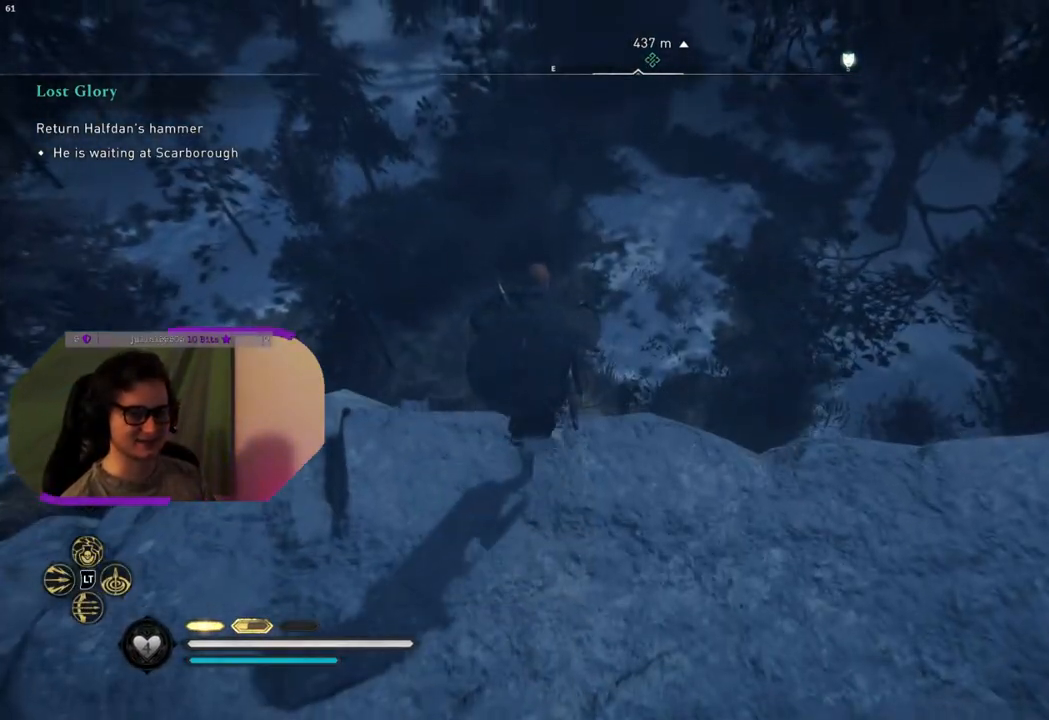
{"buttons": ["CROSS"], "left_stick": "up", "right_stick": "center", "events": []}
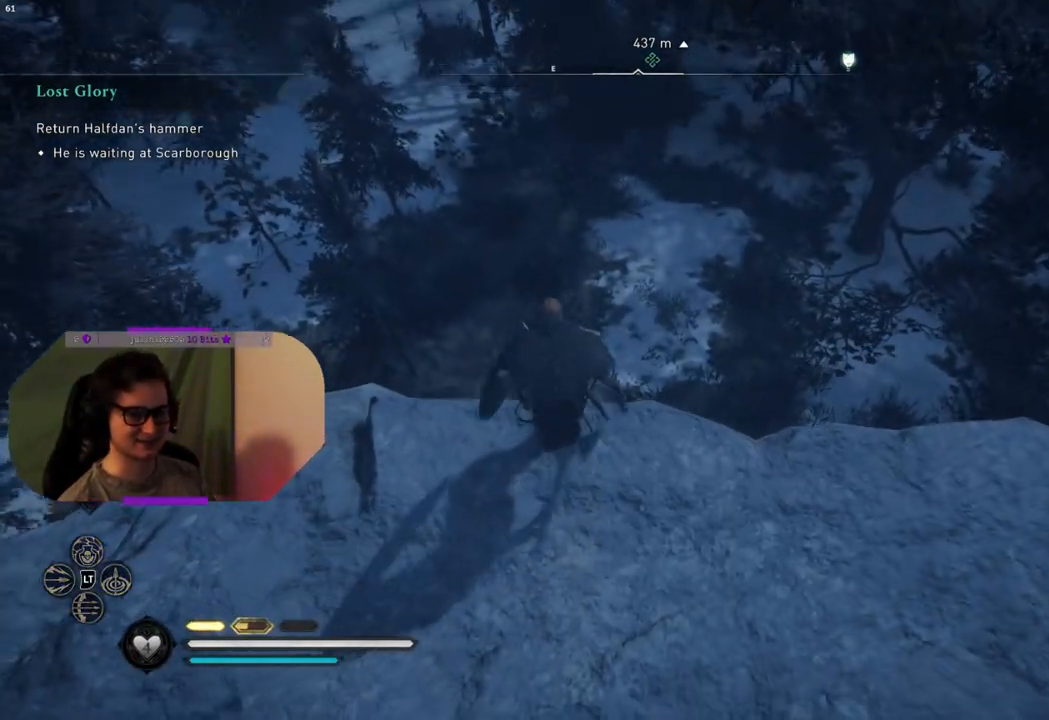
{"buttons": [], "left_stick": "up", "right_stick": "center", "events": [[433, "CROSS", "up"]]}
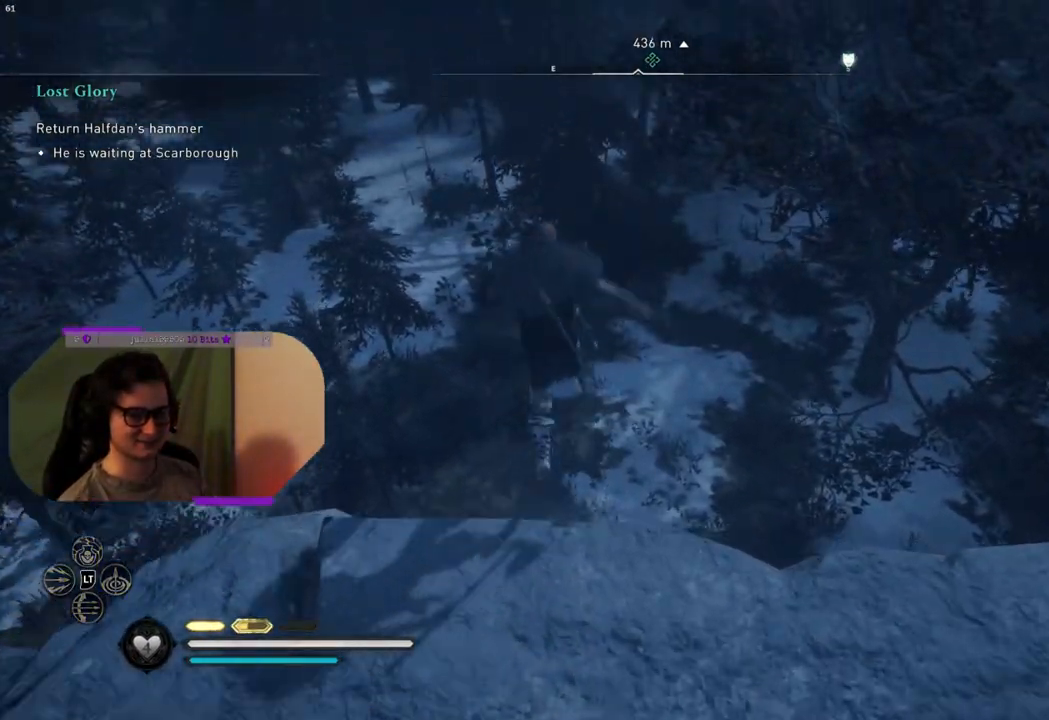
{"buttons": [], "left_stick": "up", "right_stick": "center", "events": []}
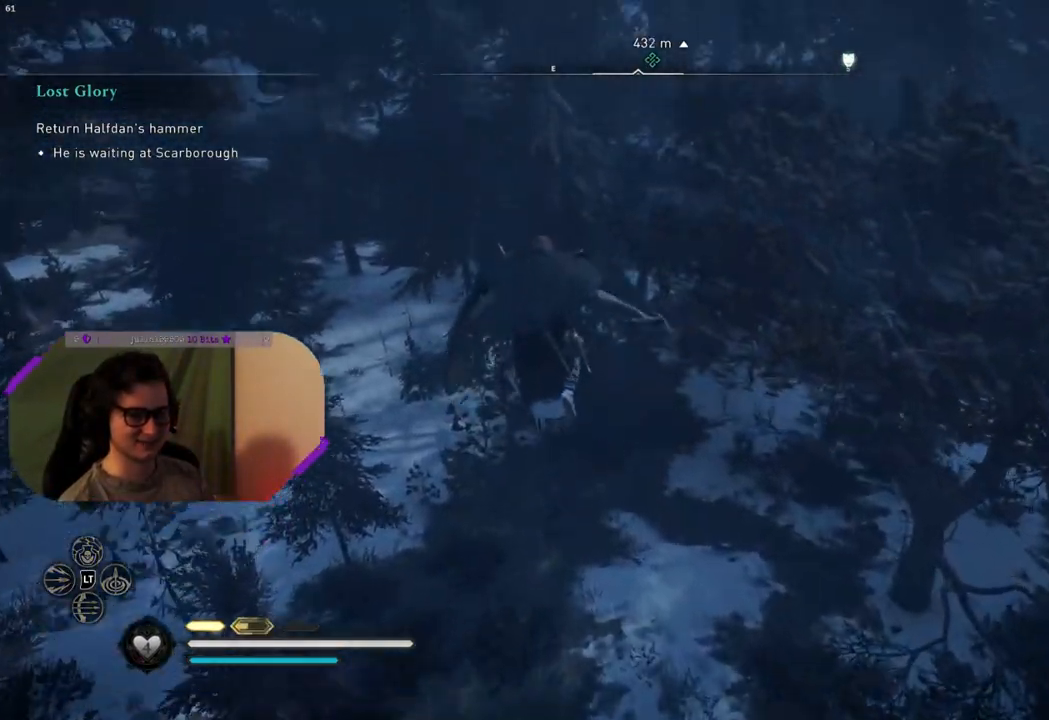
{"buttons": [], "left_stick": "up", "right_stick": "center", "events": []}
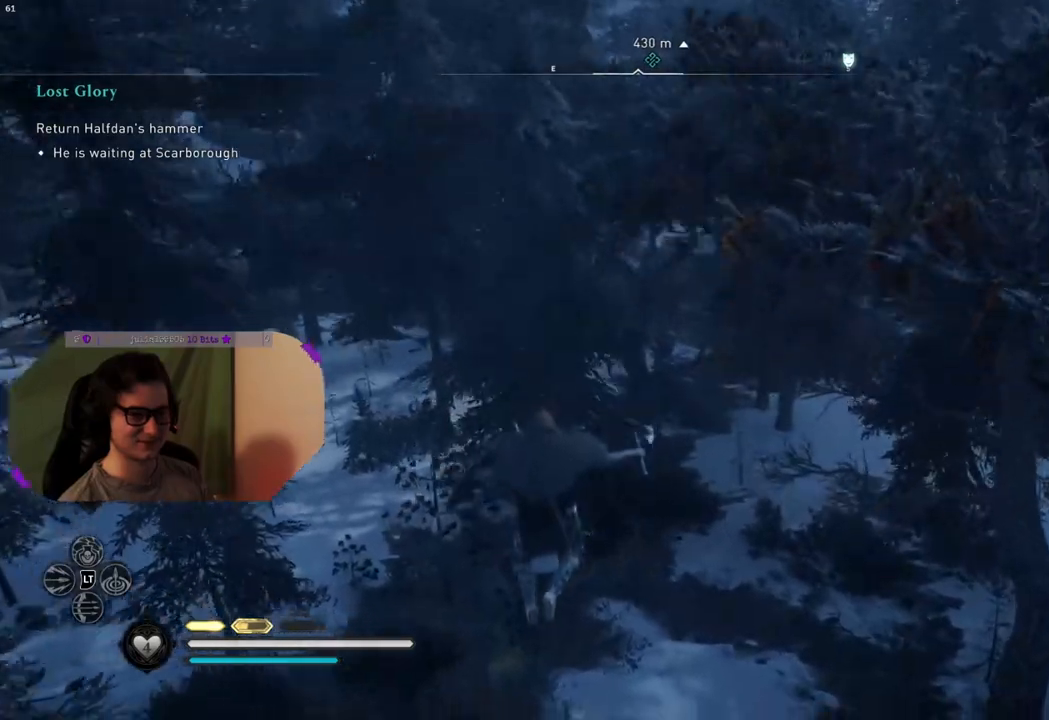
{"buttons": [], "left_stick": "up", "right_stick": "center", "events": []}
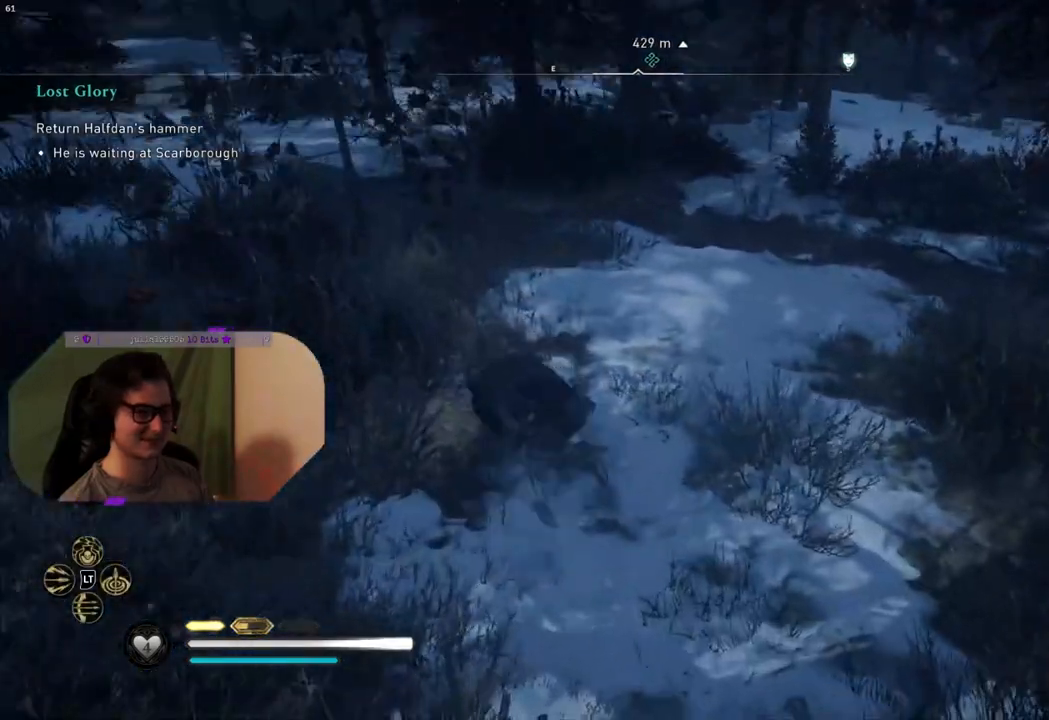
{"buttons": [], "left_stick": "up", "right_stick": "center", "events": []}
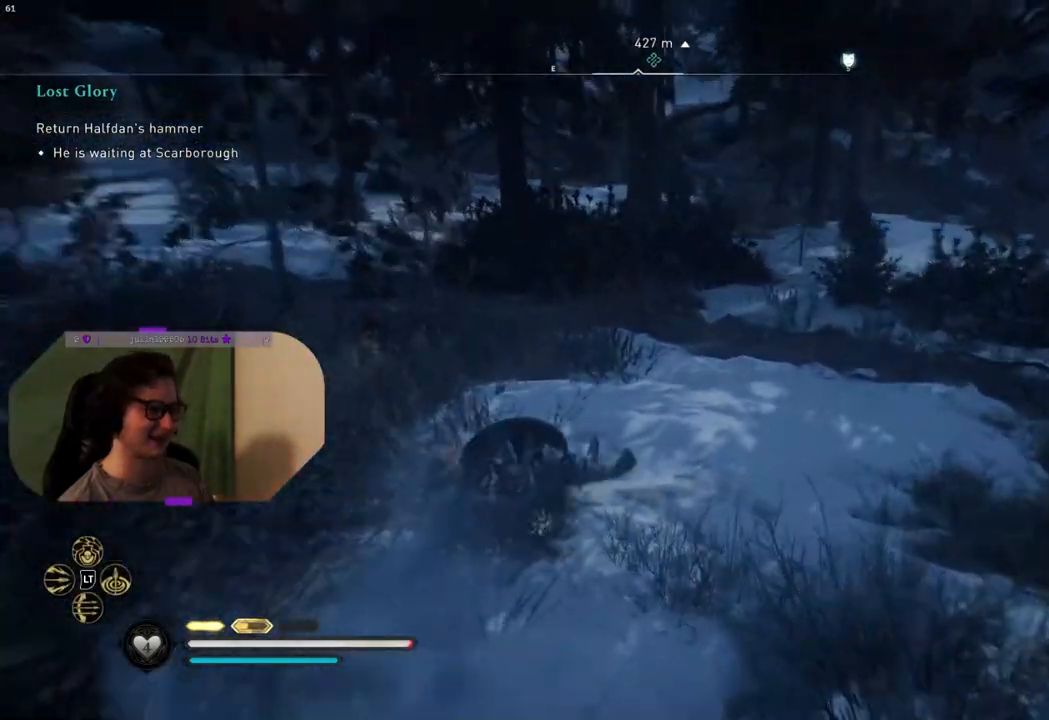
{"buttons": [], "left_stick": "up", "right_stick": "center", "events": [[33, "right_stick", "up-right"], [200, "right_stick", "center"]]}
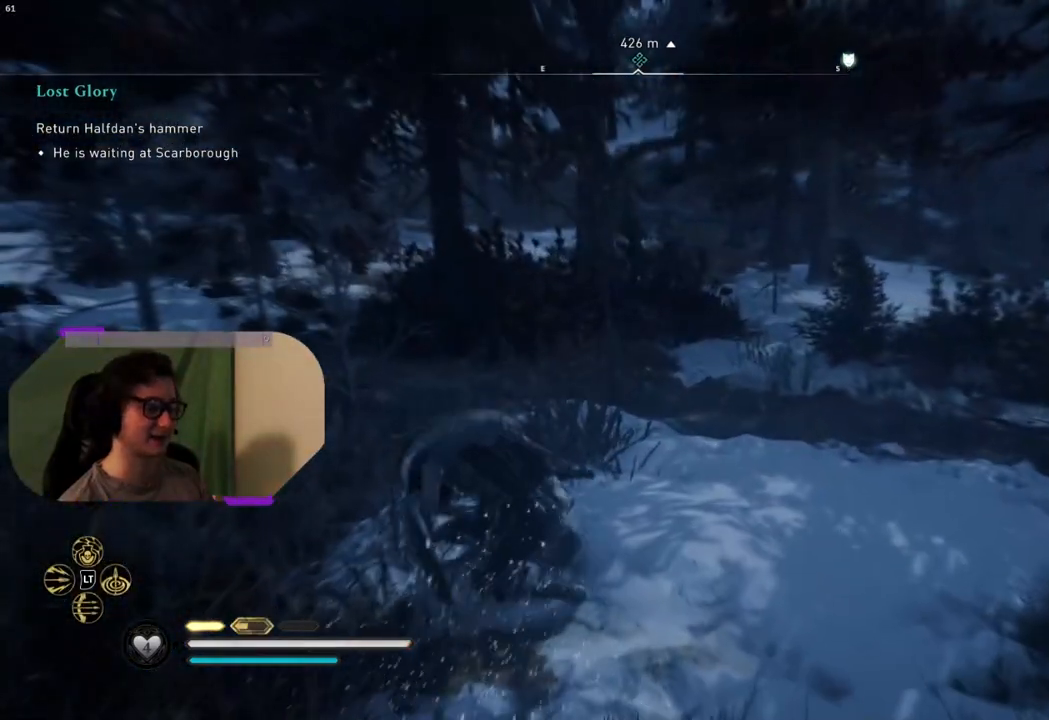
{"buttons": ["L3"], "left_stick": "up", "right_stick": "center", "events": [[483, "L3", "down"]]}